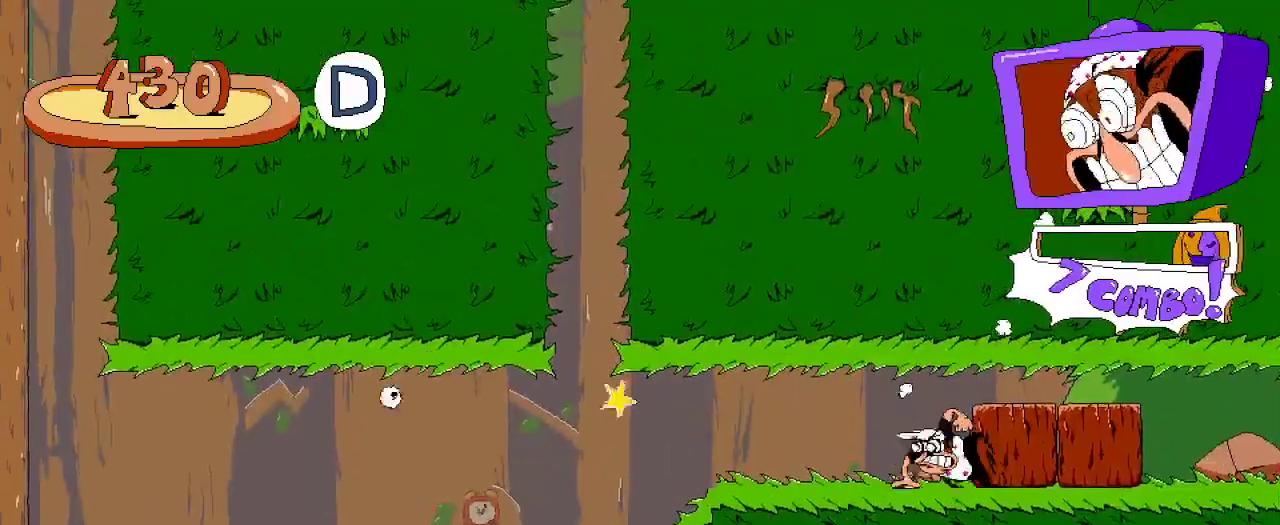
Gameplay with a controller (Xbox layout); each line is a JSON object with the inputs held at the frame after it. "events" lists button and stick changes between this image and that frame as [ms after this image, input, new state], when the widget could be followed in between.
{"buttons": ["R2", "DPAD_LEFT"], "left_stick": "center", "right_stick": "center", "events": []}
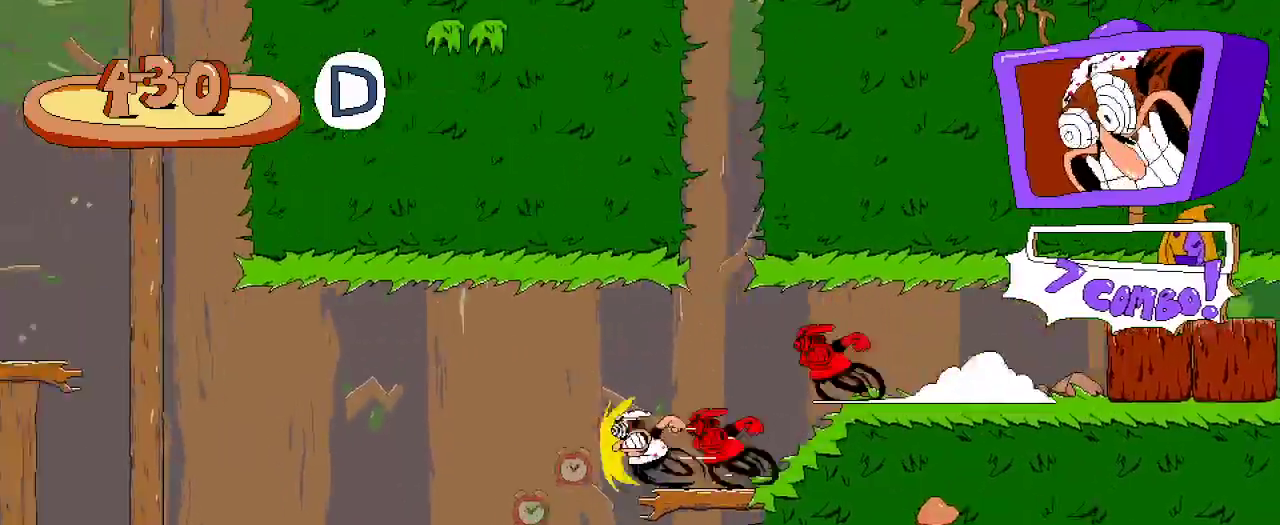
{"buttons": ["R2", "DPAD_LEFT"], "left_stick": "center", "right_stick": "center", "events": []}
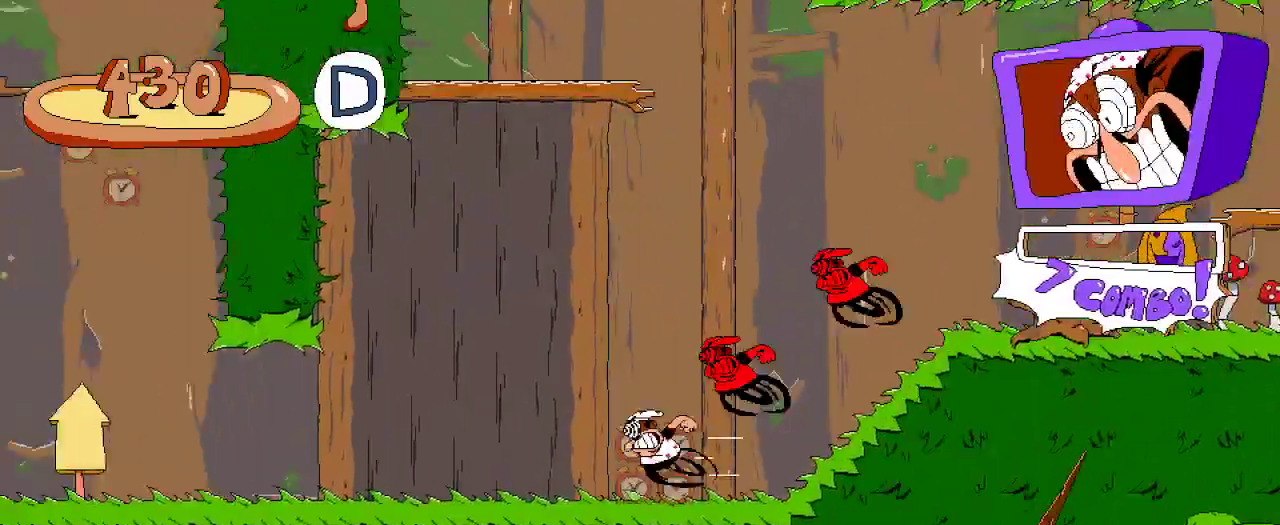
{"buttons": ["R2", "DPAD_UP", "DPAD_LEFT"], "left_stick": "center", "right_stick": "center", "events": [[33, "DPAD_UP", "down"]]}
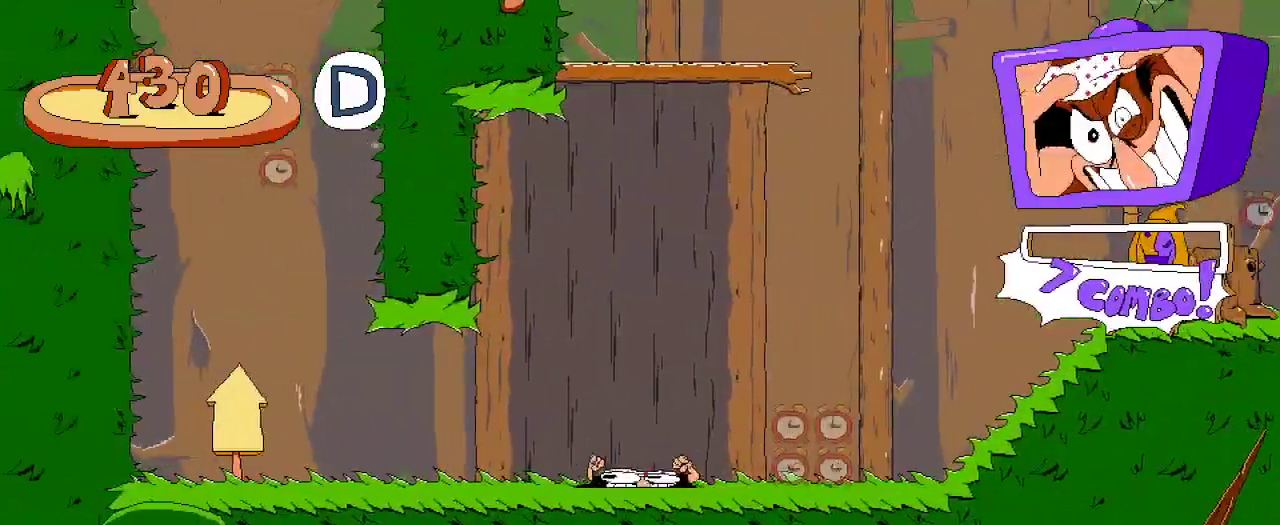
{"buttons": ["R2"], "left_stick": "center", "right_stick": "center", "events": [[333, "DPAD_UP", "up"], [367, "DPAD_LEFT", "up"]]}
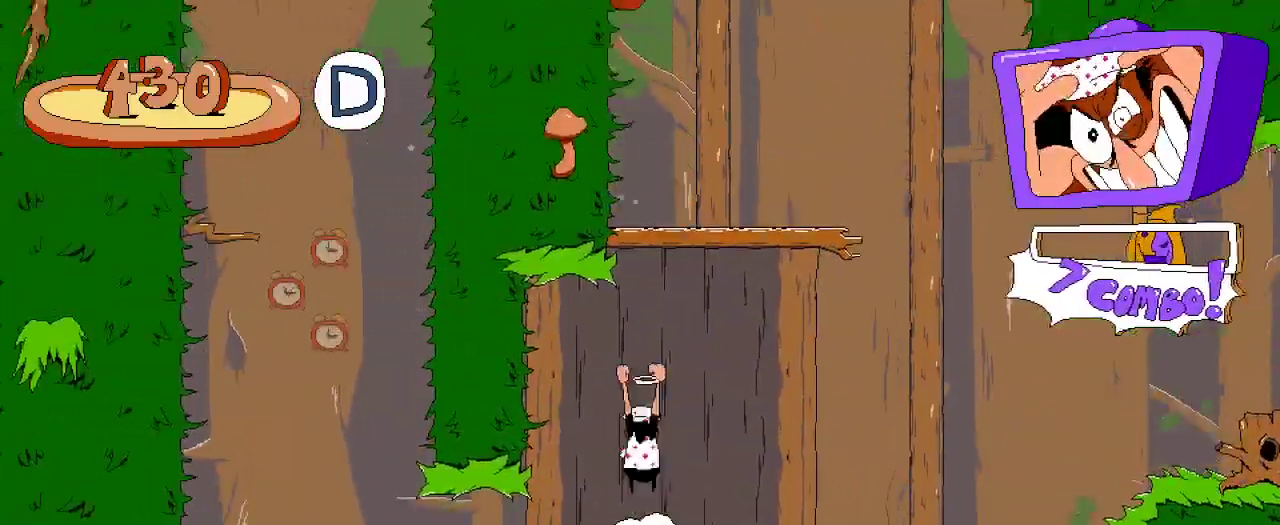
{"buttons": ["R2"], "left_stick": "center", "right_stick": "center", "events": []}
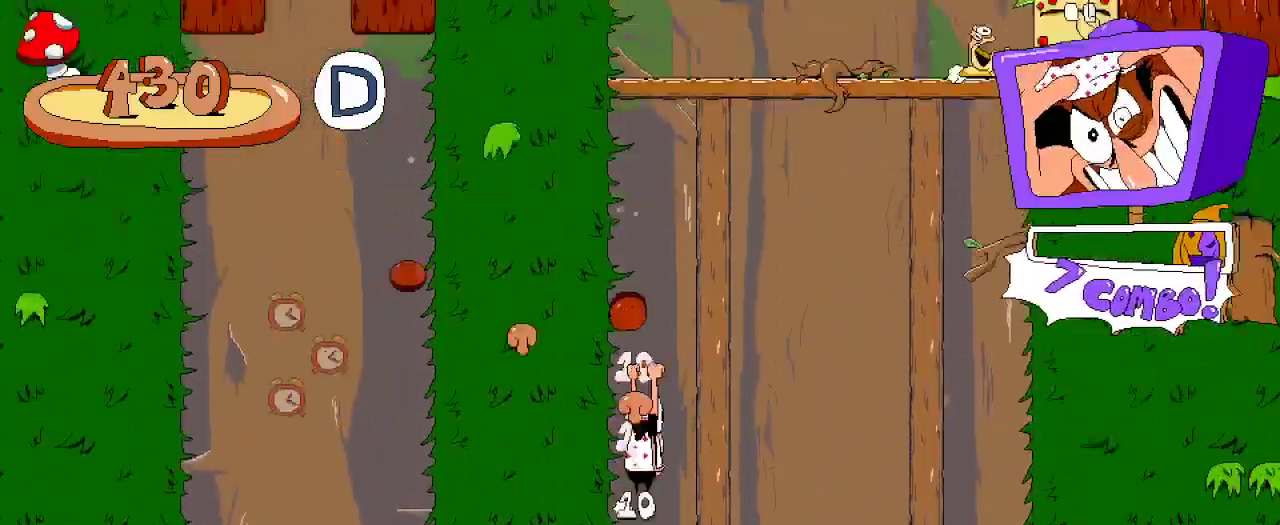
{"buttons": ["R2", "DPAD_RIGHT"], "left_stick": "center", "right_stick": "center", "events": [[333, "DPAD_RIGHT", "down"], [333, "X", "down"], [500, "X", "up"]]}
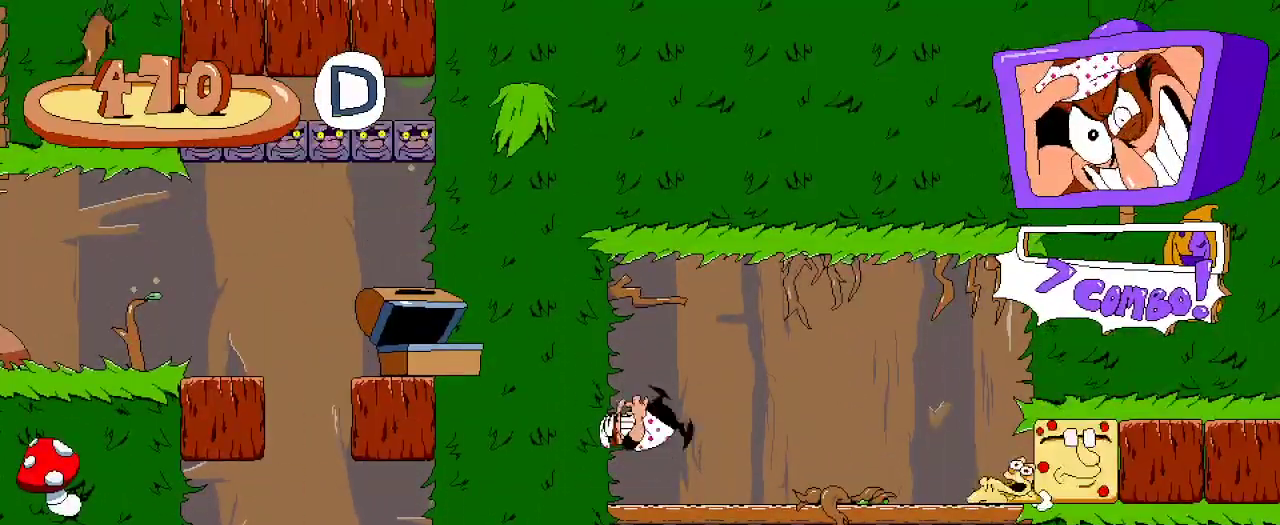
{"buttons": ["R2", "DPAD_RIGHT"], "left_stick": "center", "right_stick": "center", "events": []}
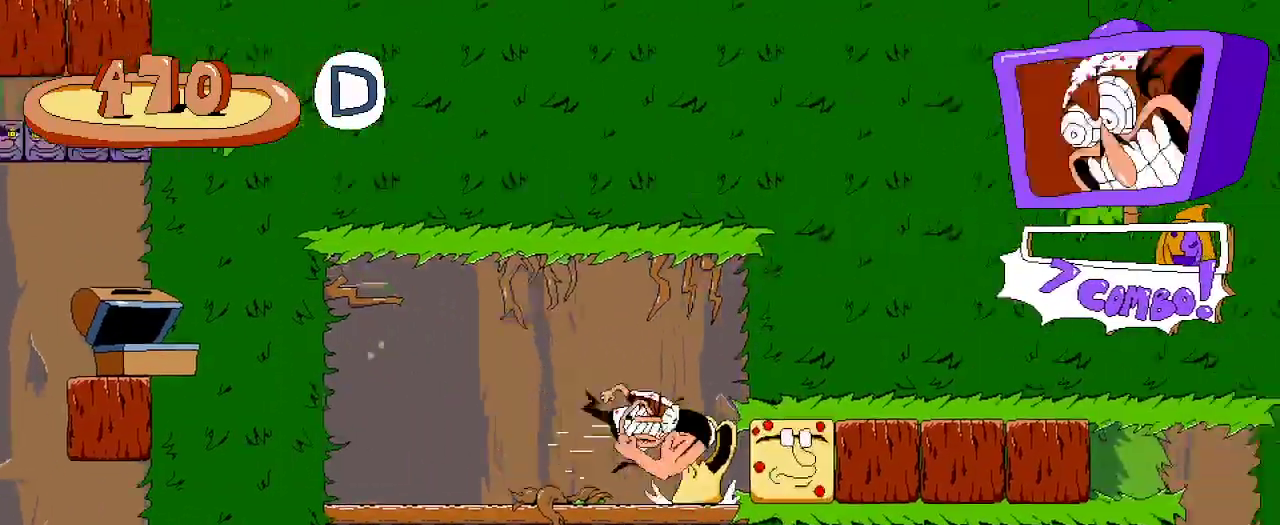
{"buttons": [], "left_stick": "center", "right_stick": "center", "events": [[433, "R2", "up"], [500, "DPAD_RIGHT", "up"]]}
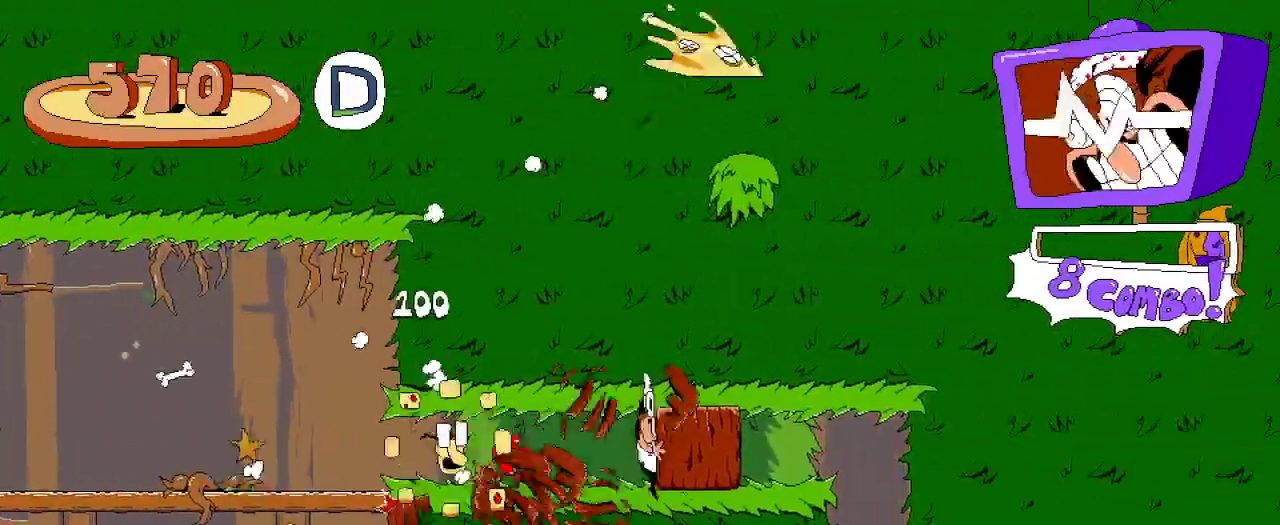
{"buttons": ["DPAD_RIGHT"], "left_stick": "center", "right_stick": "center", "events": [[367, "X", "down"], [400, "DPAD_RIGHT", "down"], [500, "X", "up"]]}
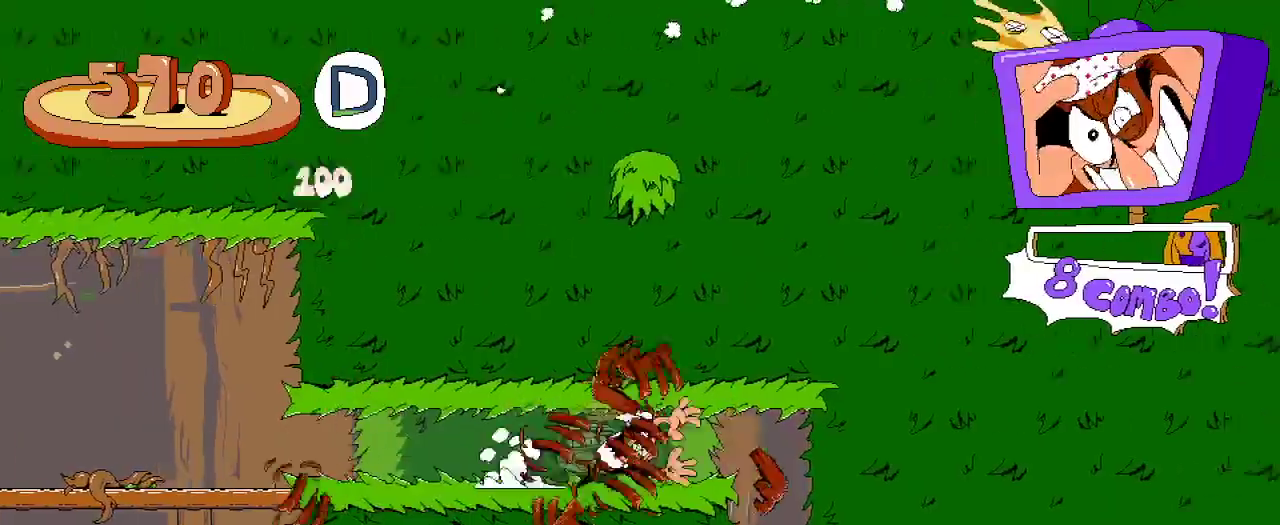
{"buttons": [], "left_stick": "center", "right_stick": "center", "events": [[67, "DPAD_RIGHT", "up"]]}
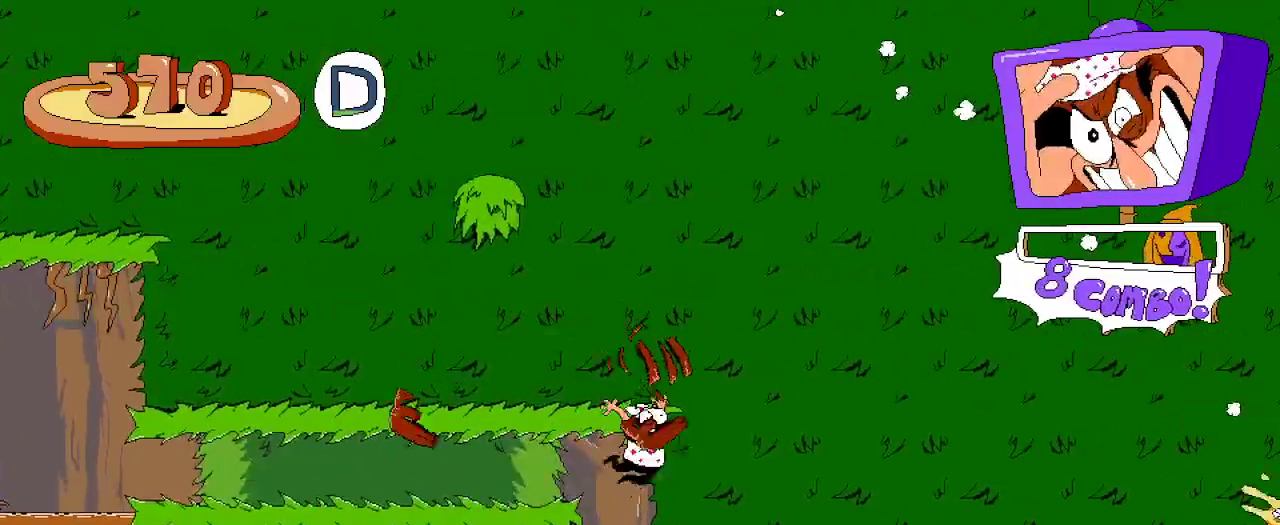
{"buttons": ["R2"], "left_stick": "center", "right_stick": "center", "events": [[67, "DPAD_DOWN", "down"], [200, "DPAD_DOWN", "up"], [500, "R2", "down"]]}
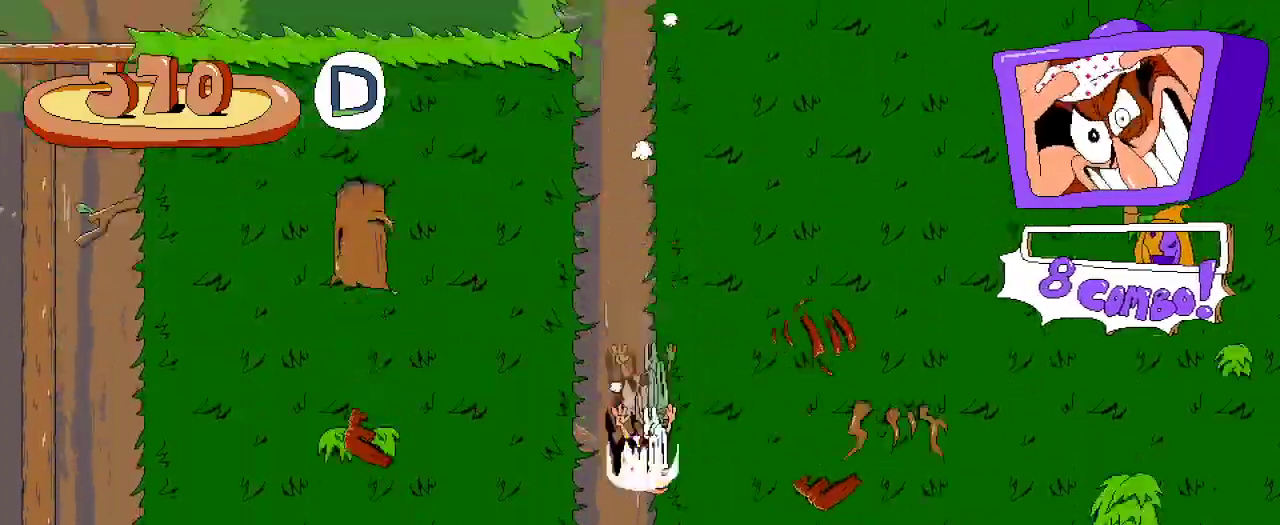
{"buttons": ["X", "R2", "DPAD_RIGHT"], "left_stick": "center", "right_stick": "center", "events": [[33, "DPAD_RIGHT", "down"], [367, "X", "down"]]}
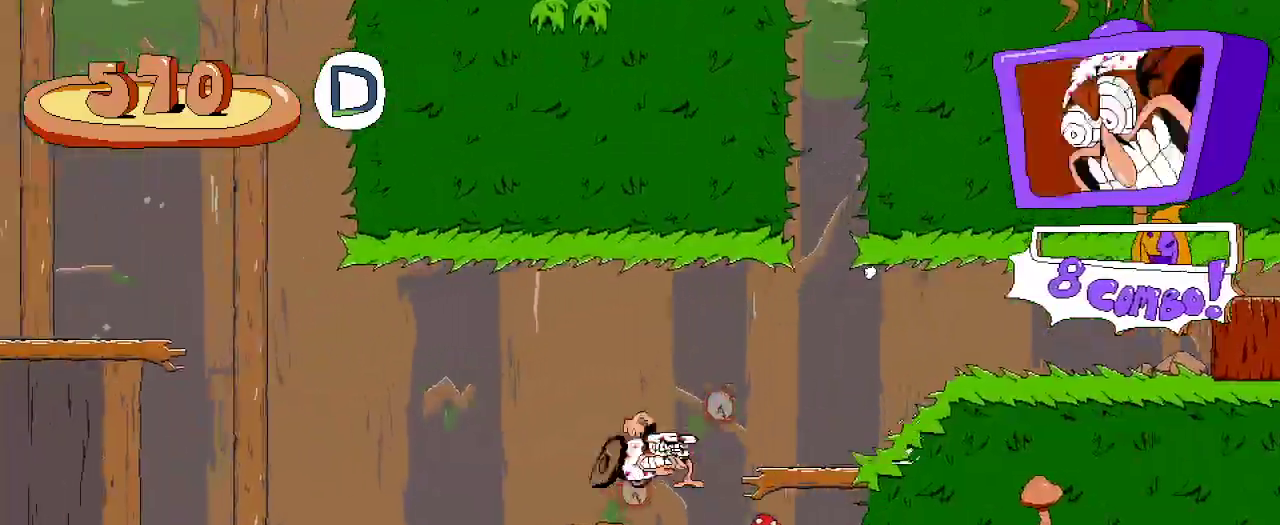
{"buttons": ["A", "R2", "DPAD_RIGHT"], "left_stick": "center", "right_stick": "center", "events": [[100, "X", "up"], [333, "A", "down"]]}
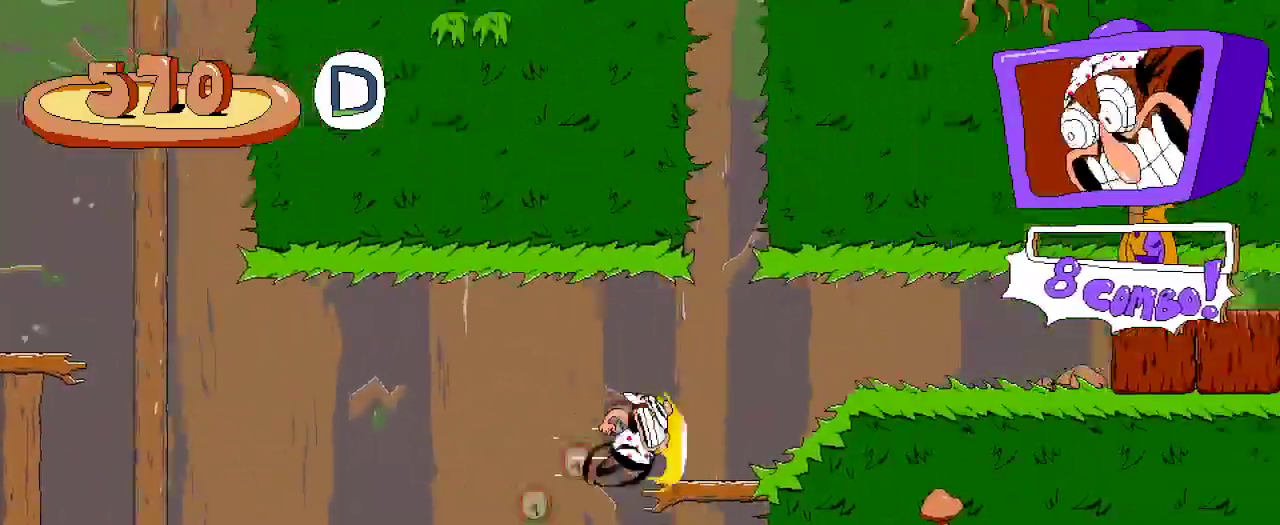
{"buttons": ["R2", "DPAD_RIGHT"], "left_stick": "center", "right_stick": "center", "events": [[100, "A", "up"]]}
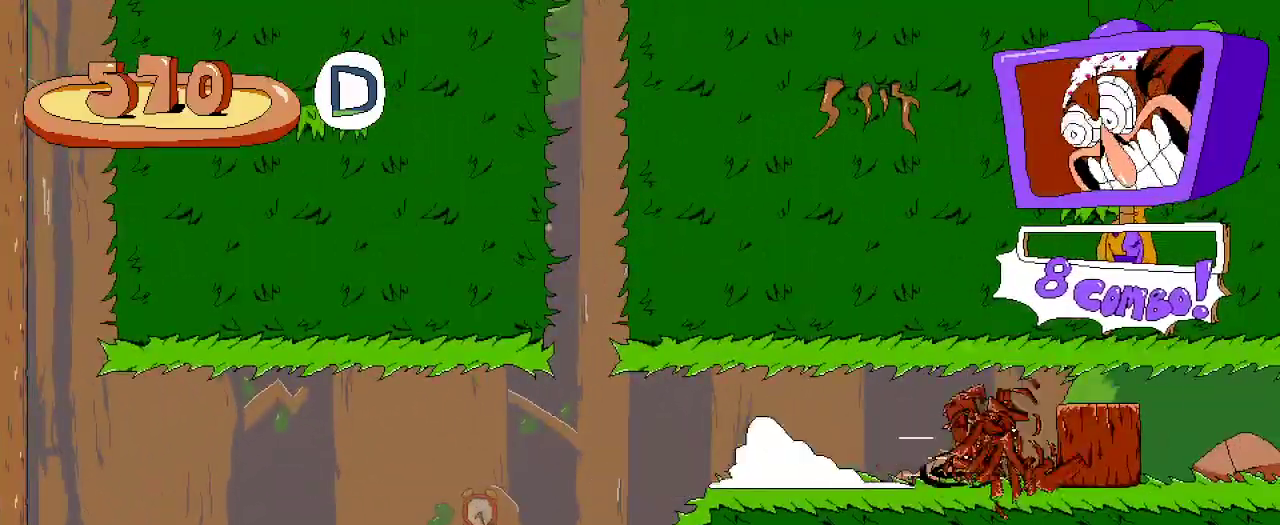
{"buttons": ["R2", "DPAD_RIGHT"], "left_stick": "center", "right_stick": "center", "events": []}
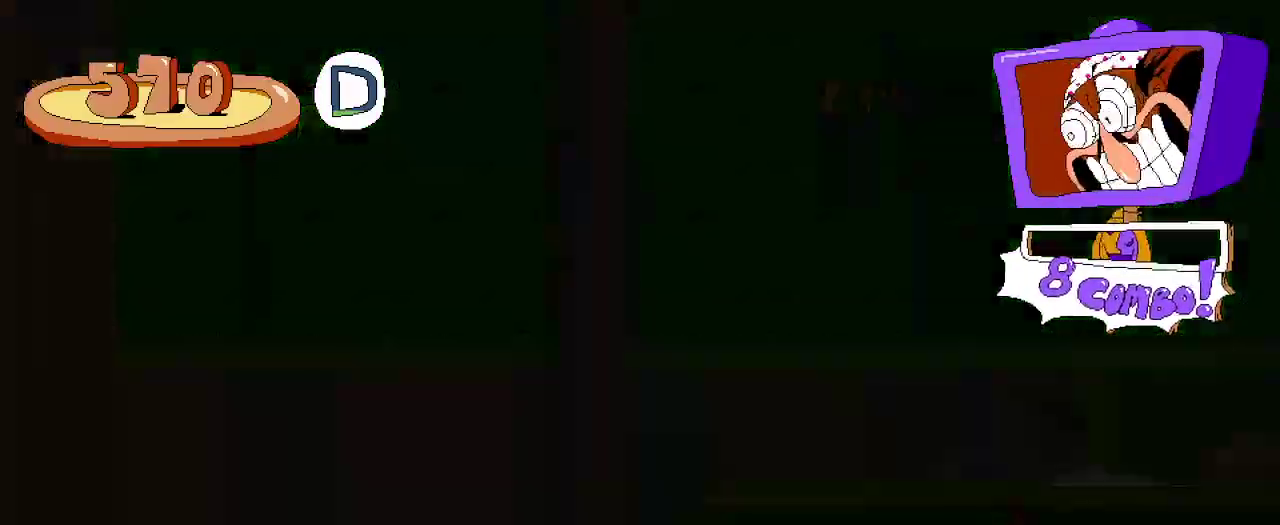
{"buttons": ["R2", "DPAD_RIGHT"], "left_stick": "center", "right_stick": "center", "events": []}
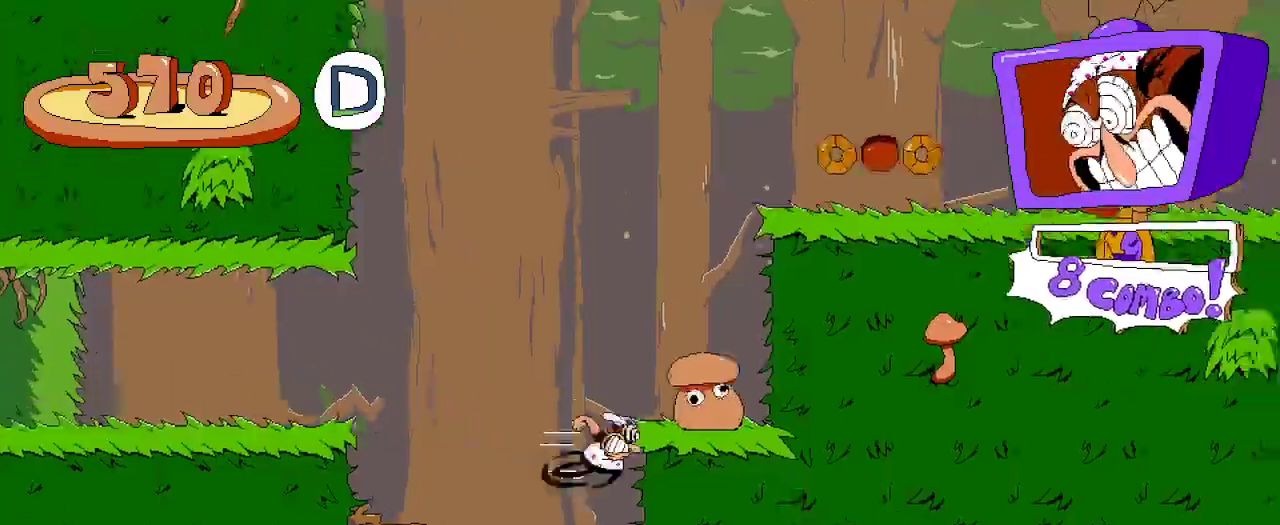
{"buttons": ["R2", "DPAD_RIGHT"], "left_stick": "center", "right_stick": "center", "events": []}
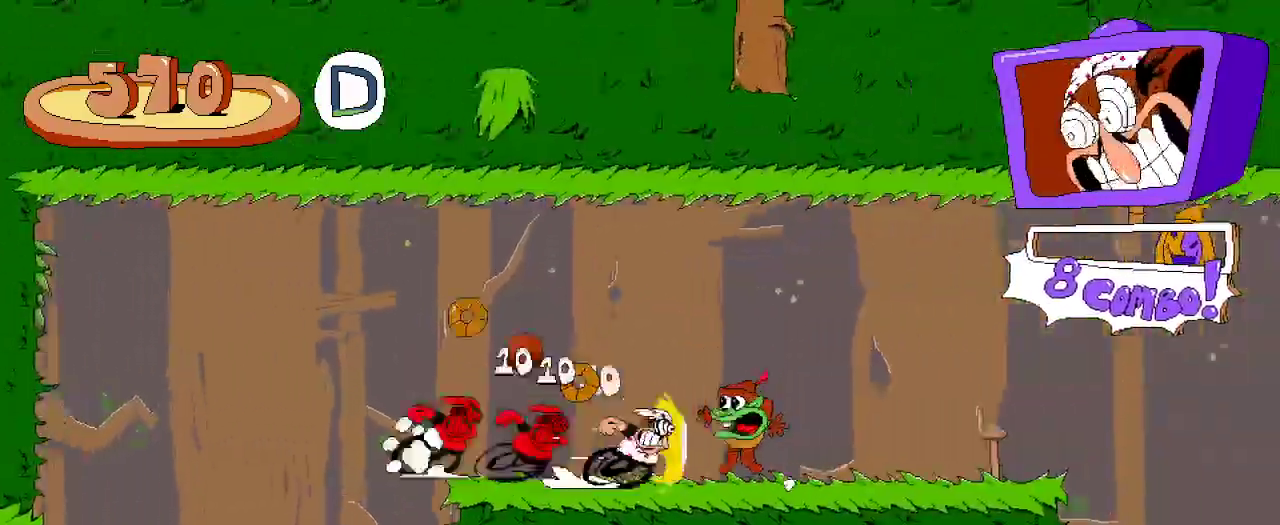
{"buttons": ["R2", "DPAD_RIGHT"], "left_stick": "center", "right_stick": "center", "events": []}
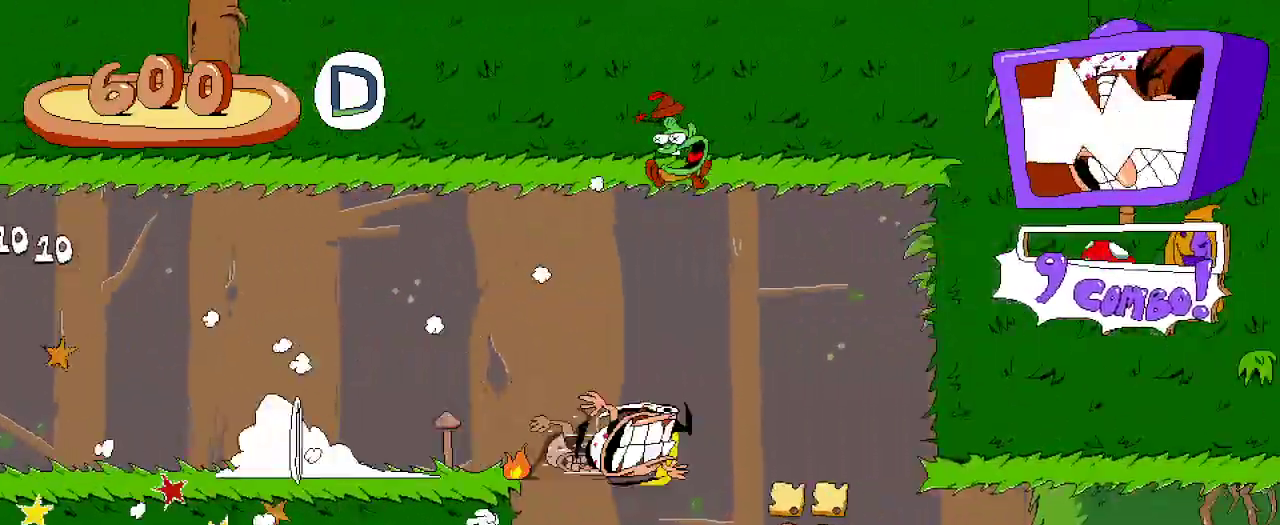
{"buttons": ["R2", "DPAD_LEFT"], "left_stick": "center", "right_stick": "center"}
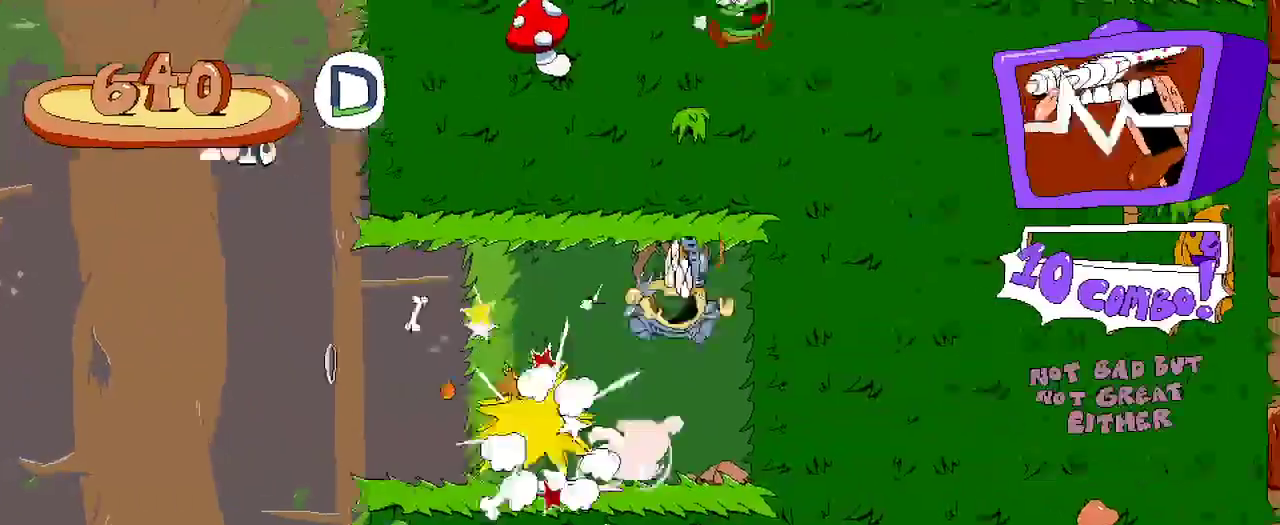
{"buttons": ["R2", "DPAD_LEFT"], "left_stick": "center", "right_stick": "center", "events": []}
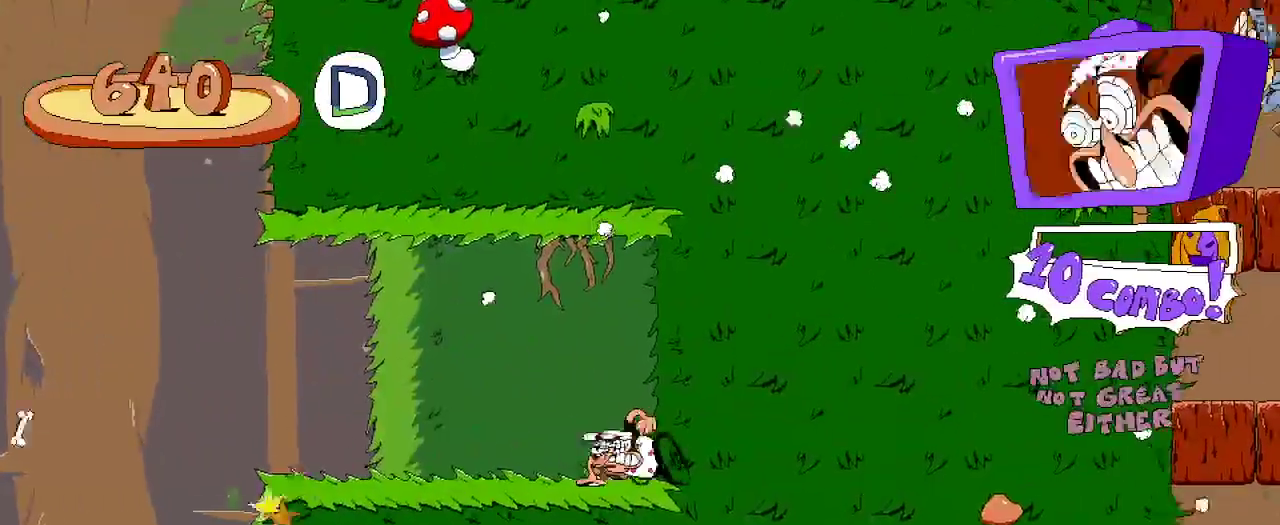
{"buttons": ["R2", "DPAD_RIGHT"], "left_stick": "center", "right_stick": "center", "events": [[300, "DPAD_RIGHT", "down"], [333, "DPAD_LEFT", "up"]]}
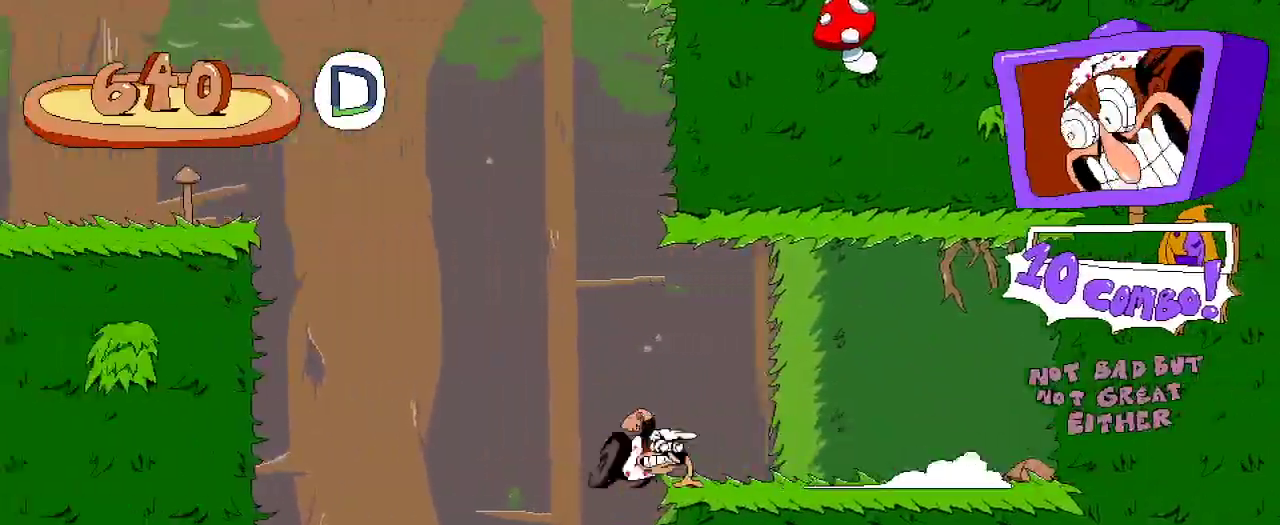
{"buttons": ["R2", "DPAD_RIGHT"], "left_stick": "center", "right_stick": "center", "events": []}
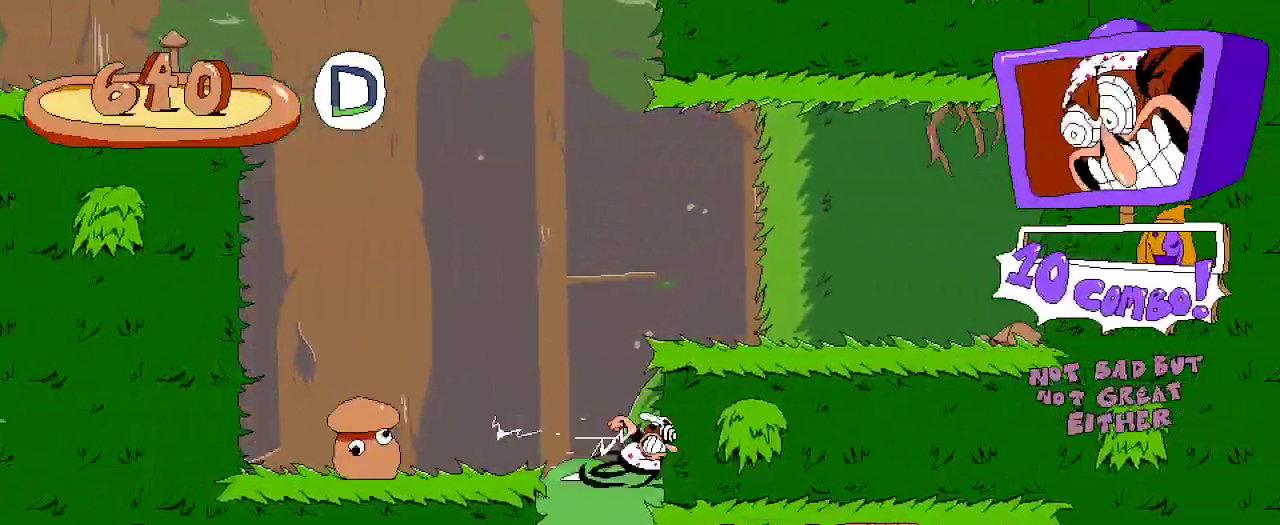
{"buttons": ["DPAD_LEFT"], "left_stick": "center", "right_stick": "center", "events": [[333, "DPAD_RIGHT", "up"], [367, "R2", "up"], [467, "DPAD_LEFT", "down"]]}
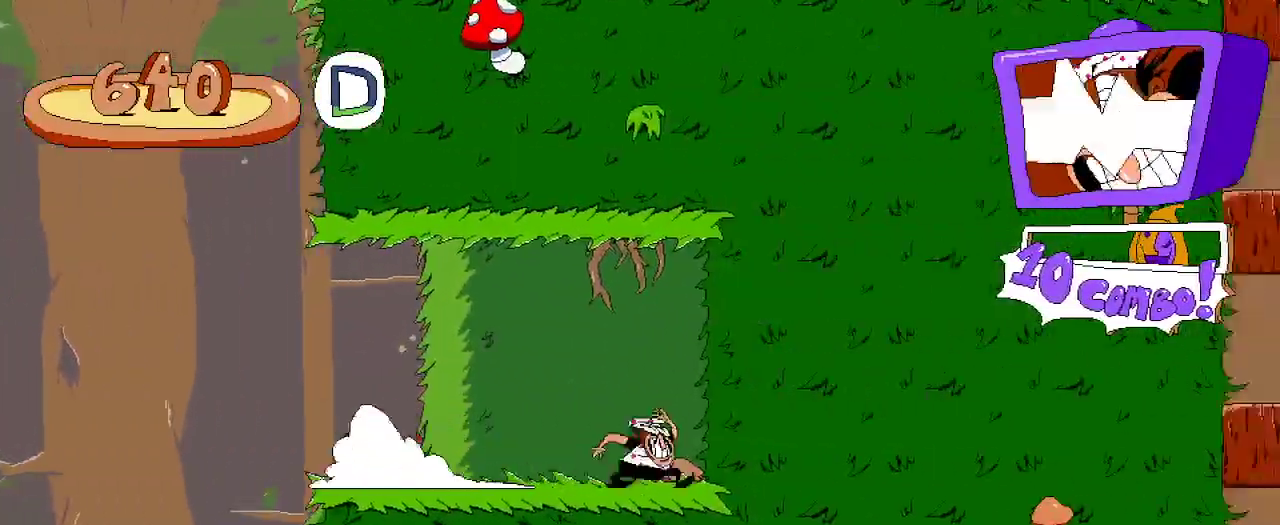
{"buttons": ["DPAD_LEFT"], "left_stick": "center", "right_stick": "center", "events": []}
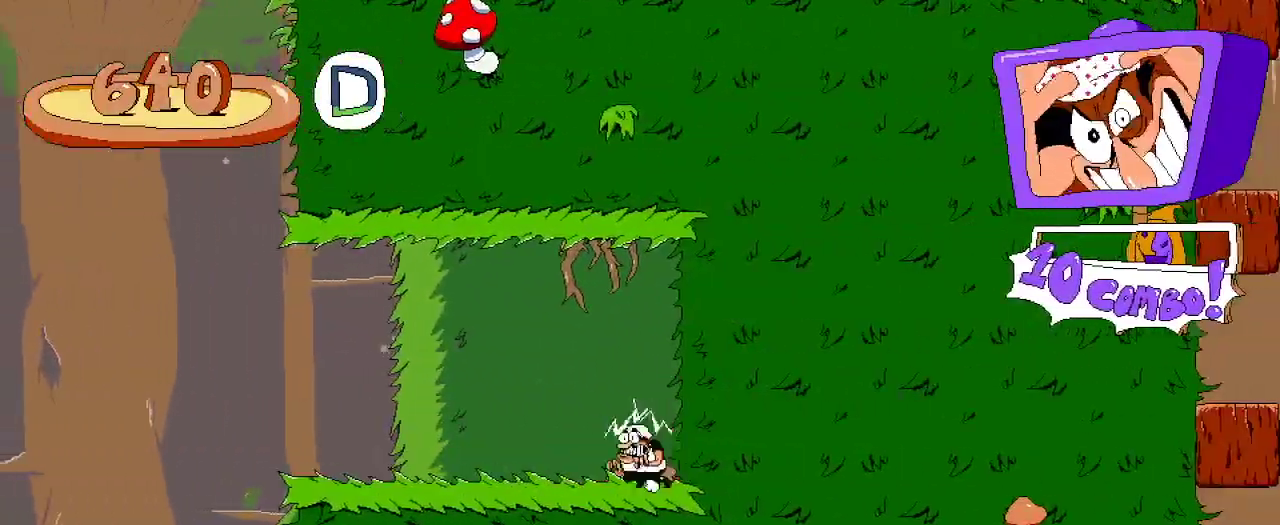
{"buttons": ["DPAD_LEFT"], "left_stick": "center", "right_stick": "center", "events": []}
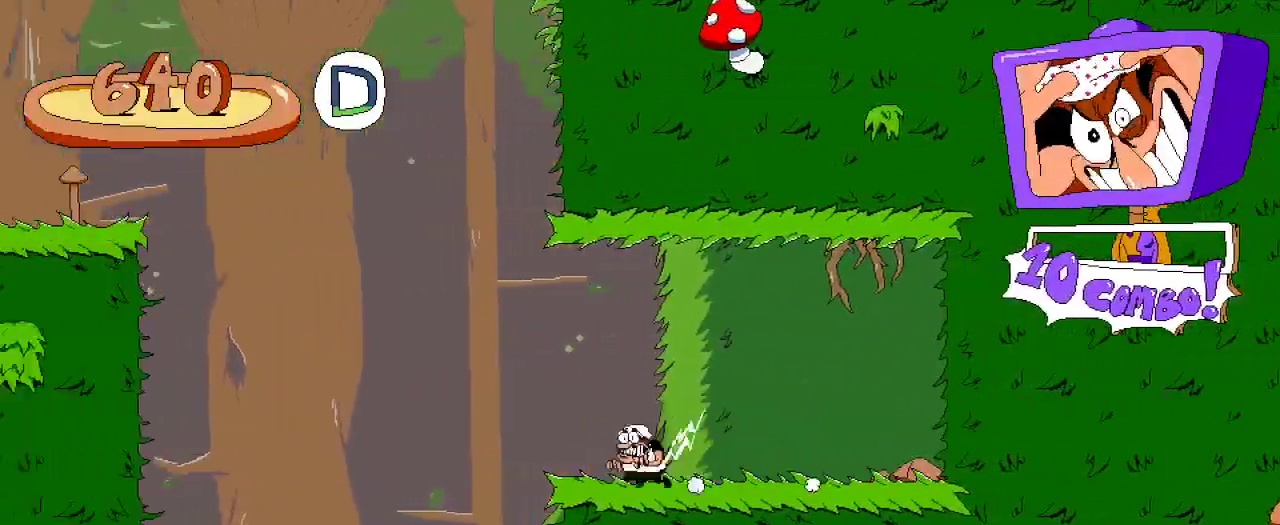
{"buttons": ["DPAD_LEFT"], "left_stick": "center", "right_stick": "center", "events": [[233, "DPAD_LEFT", "up"], [500, "DPAD_LEFT", "down"]]}
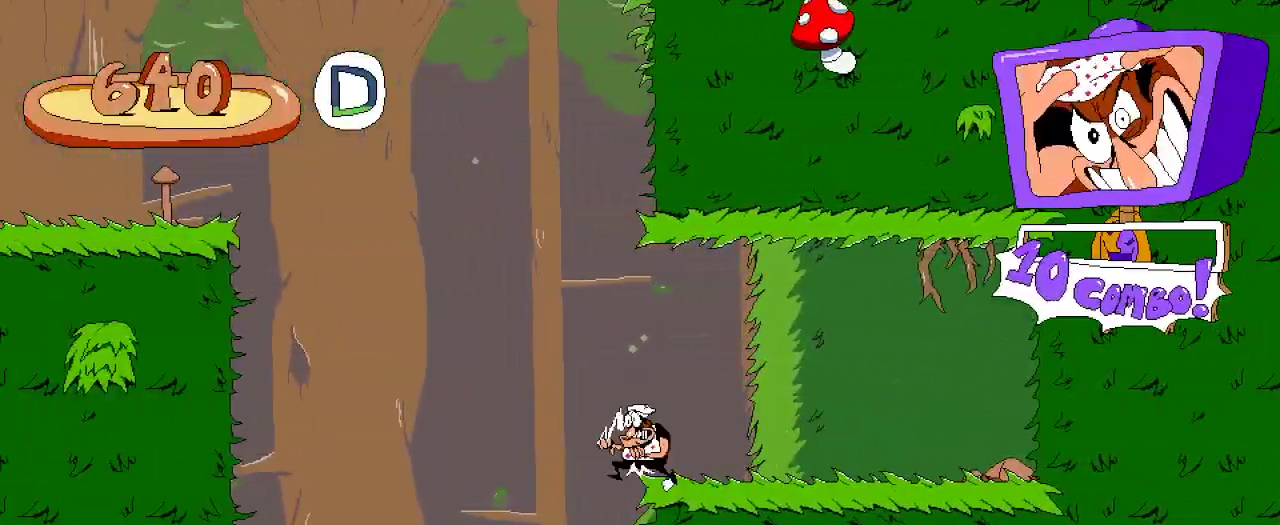
{"buttons": ["X", "DPAD_RIGHT"], "left_stick": "center", "right_stick": "center", "events": [[167, "DPAD_LEFT", "up"], [433, "DPAD_RIGHT", "down"], [500, "X", "down"]]}
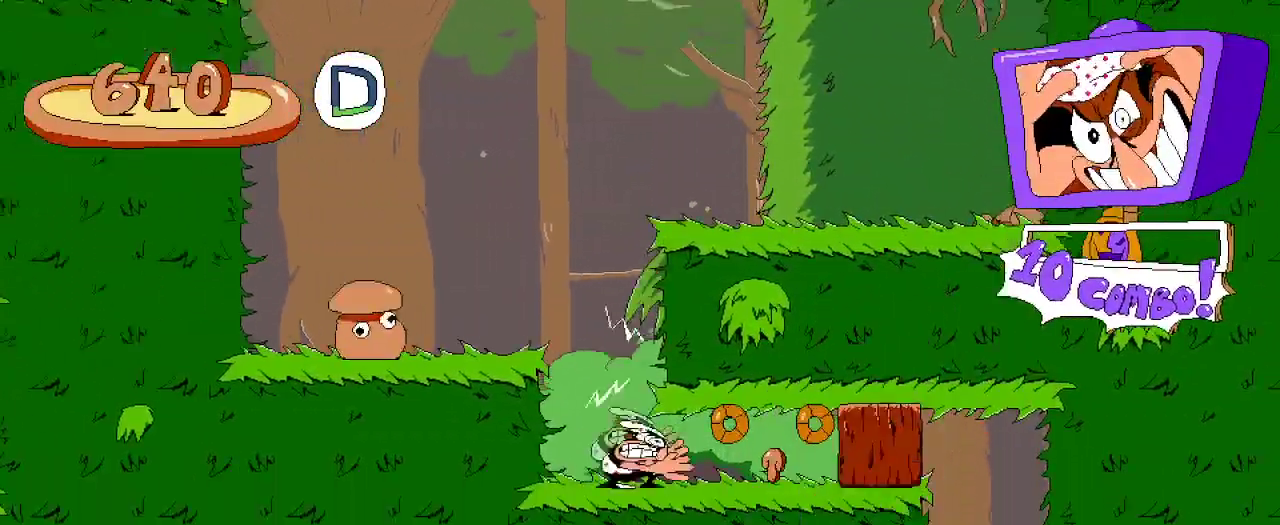
{"buttons": [], "left_stick": "center", "right_stick": "center", "events": [[133, "X", "up"], [433, "DPAD_RIGHT", "up"]]}
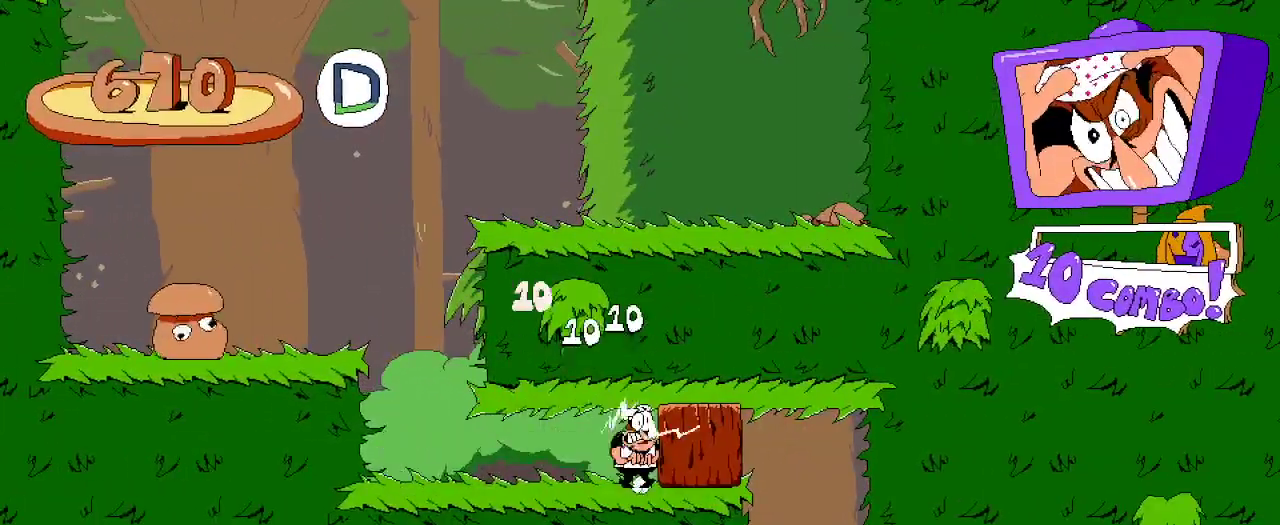
{"buttons": [], "left_stick": "center", "right_stick": "center", "events": [[33, "DPAD_RIGHT", "down"], [267, "DPAD_RIGHT", "up"], [267, "X", "down"], [367, "DPAD_RIGHT", "down"], [367, "X", "up"], [500, "DPAD_RIGHT", "up"]]}
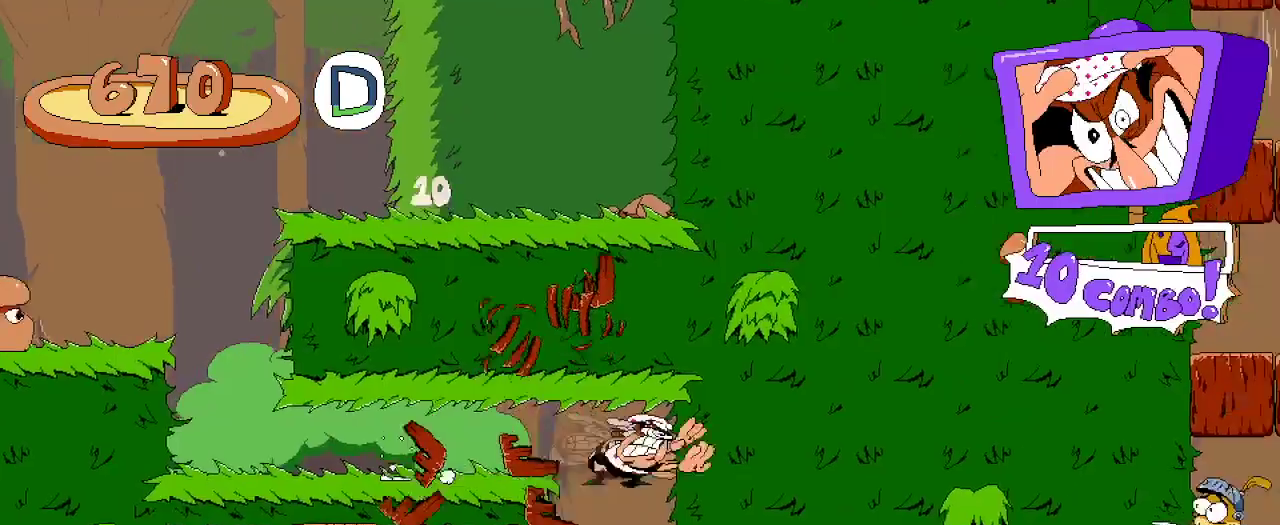
{"buttons": ["DPAD_LEFT"], "left_stick": "center", "right_stick": "center", "events": [[467, "DPAD_LEFT", "down"]]}
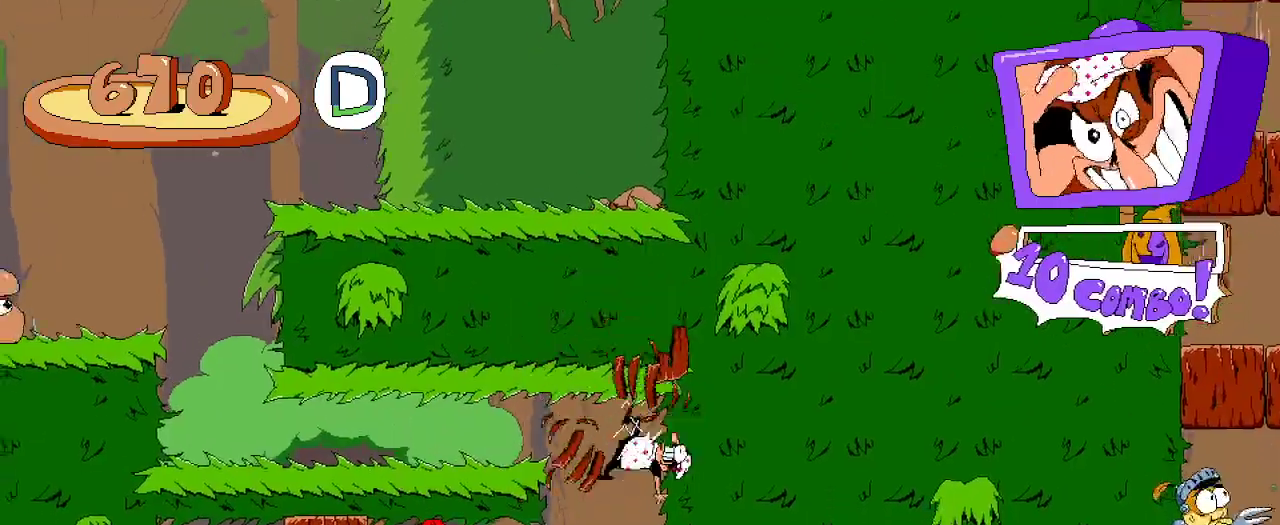
{"buttons": [], "left_stick": "center", "right_stick": "center", "events": [[167, "X", "down"], [433, "X", "up"], [500, "DPAD_LEFT", "up"]]}